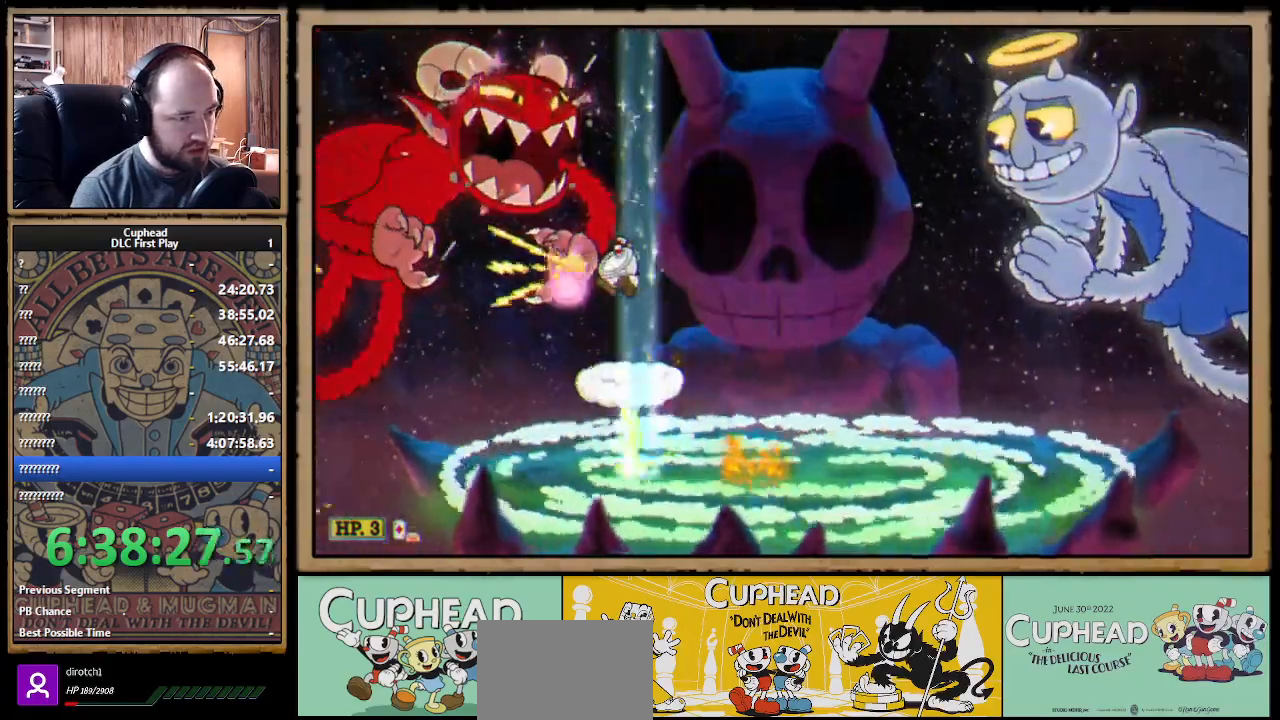
Gameplay with a controller (Xbox layout); each line is a JSON object with the inputs held at the frame after it. "events" lists button and stick changes between this image and that frame as [ms after this image, input, new state], when the widget could be followed in between.
{"buttons": ["X"], "left_stick": "right", "right_stick": "center", "events": [[200, "left_stick", "right"]]}
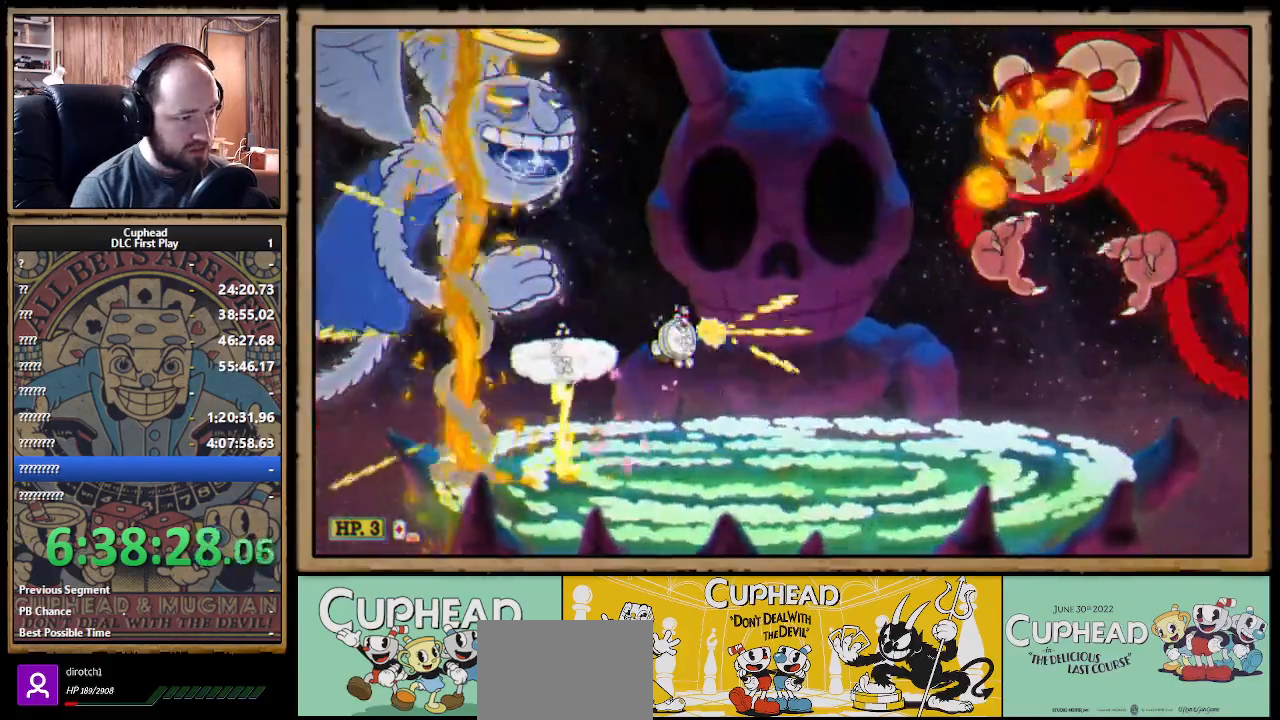
{"buttons": ["X"], "left_stick": "up-right", "right_stick": "center", "events": [[67, "left_stick", "up-right"], [283, "R1", "down"], [417, "R1", "up"]]}
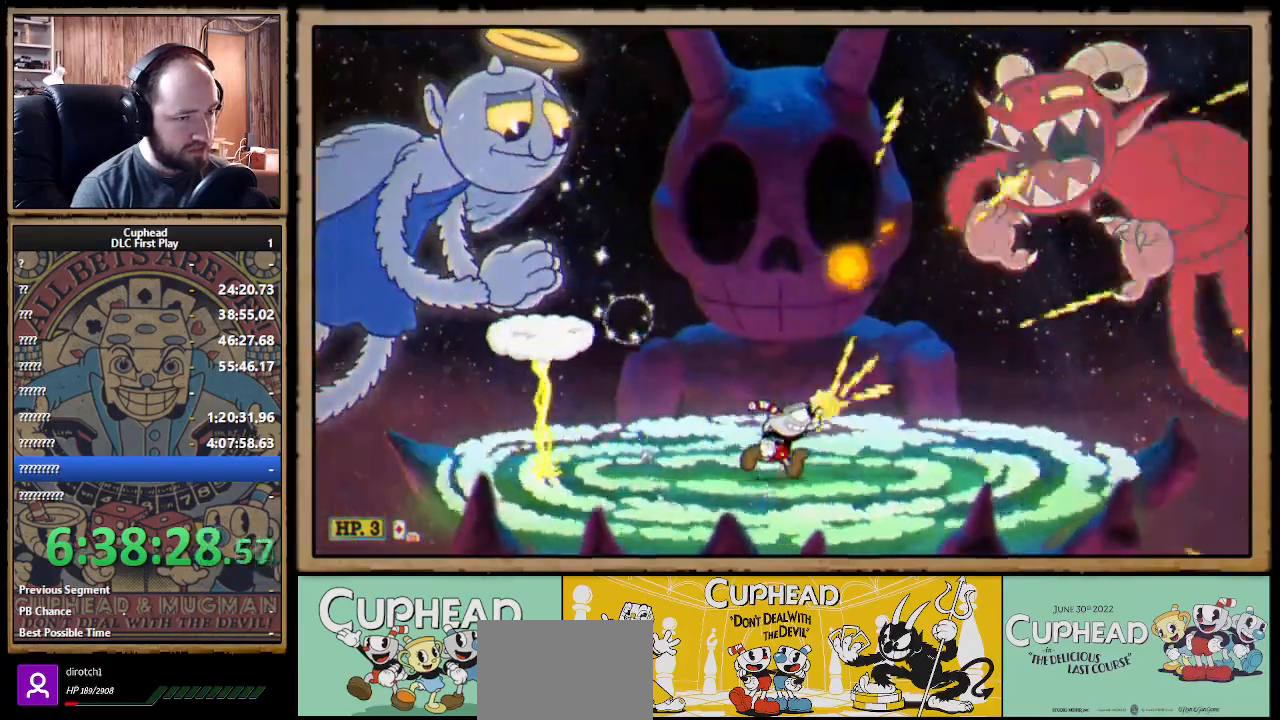
{"buttons": ["X", "R1"], "left_stick": "up-right", "right_stick": "center", "events": [[133, "R1", "down"]]}
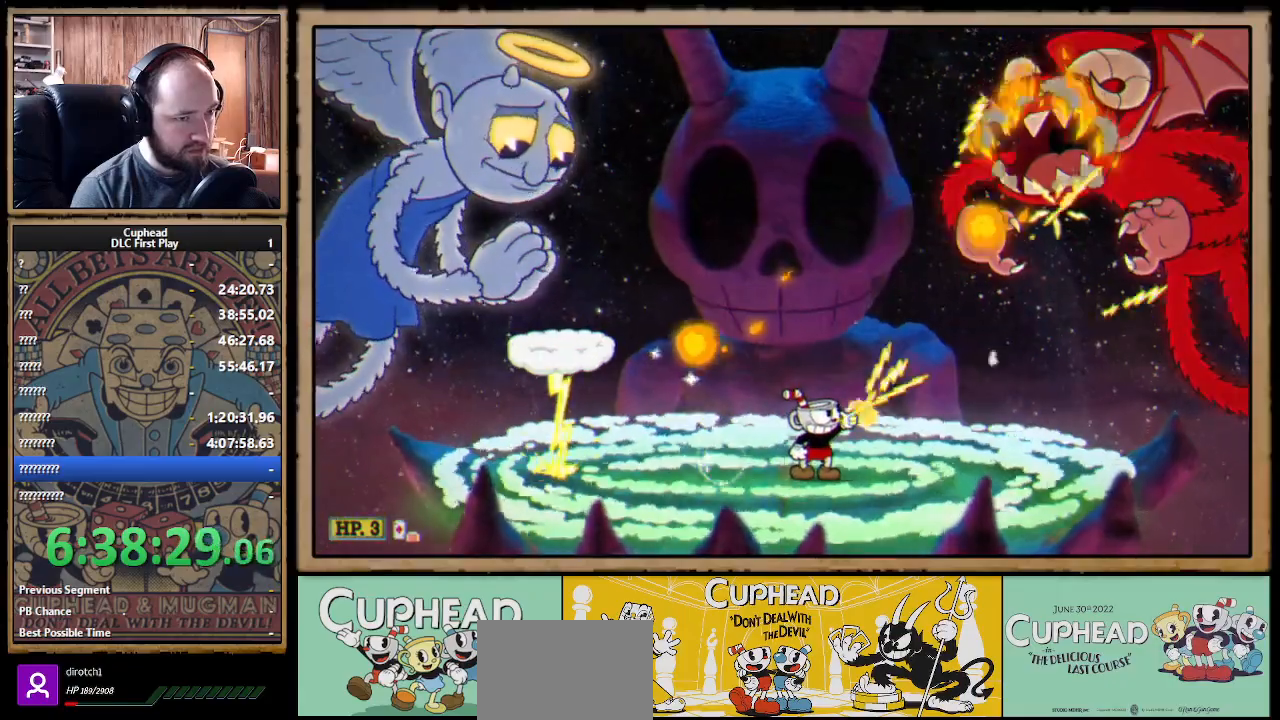
{"buttons": ["A", "X"], "left_stick": "up-left", "right_stick": "center", "events": [[300, "R1", "up"], [383, "left_stick", "up-left"], [467, "A", "down"]]}
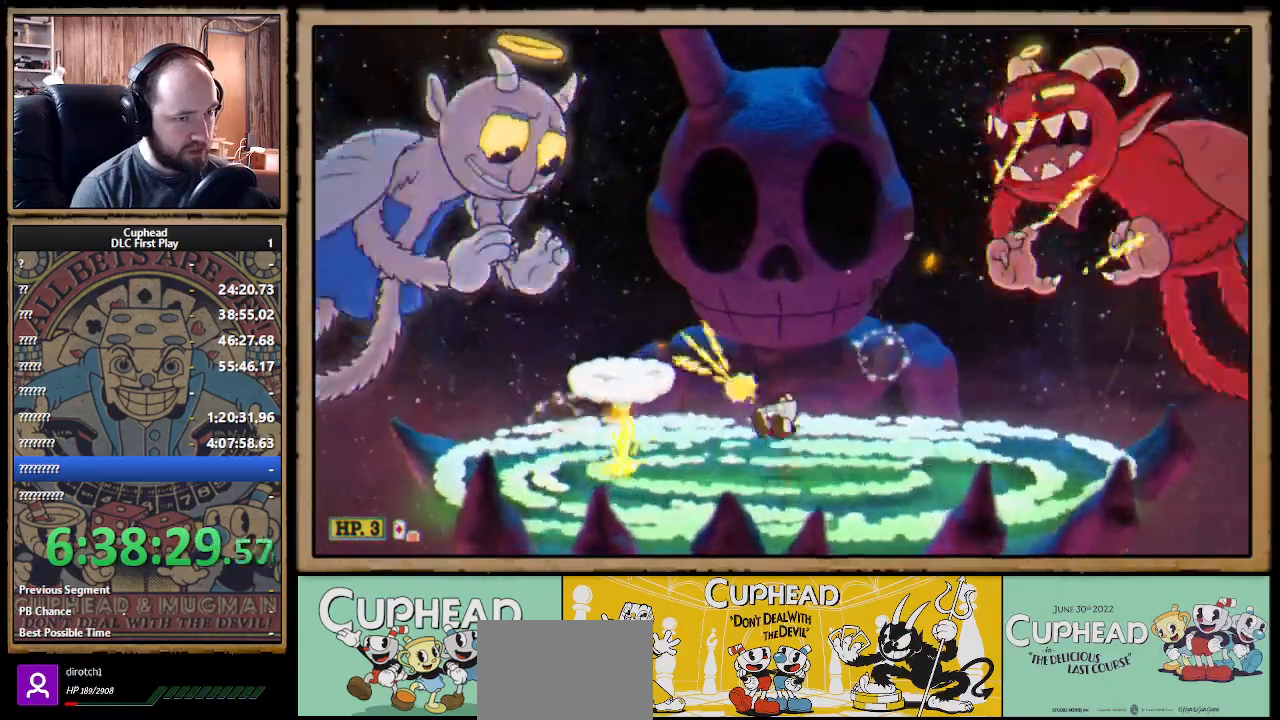
{"buttons": ["X", "R1"], "left_stick": "up-right", "right_stick": "center", "events": [[33, "R1", "down"], [50, "left_stick", "up-right"], [83, "A", "up"], [167, "left_stick", "up-left"], [250, "R1", "up"], [350, "R1", "down"], [500, "left_stick", "up-right"]]}
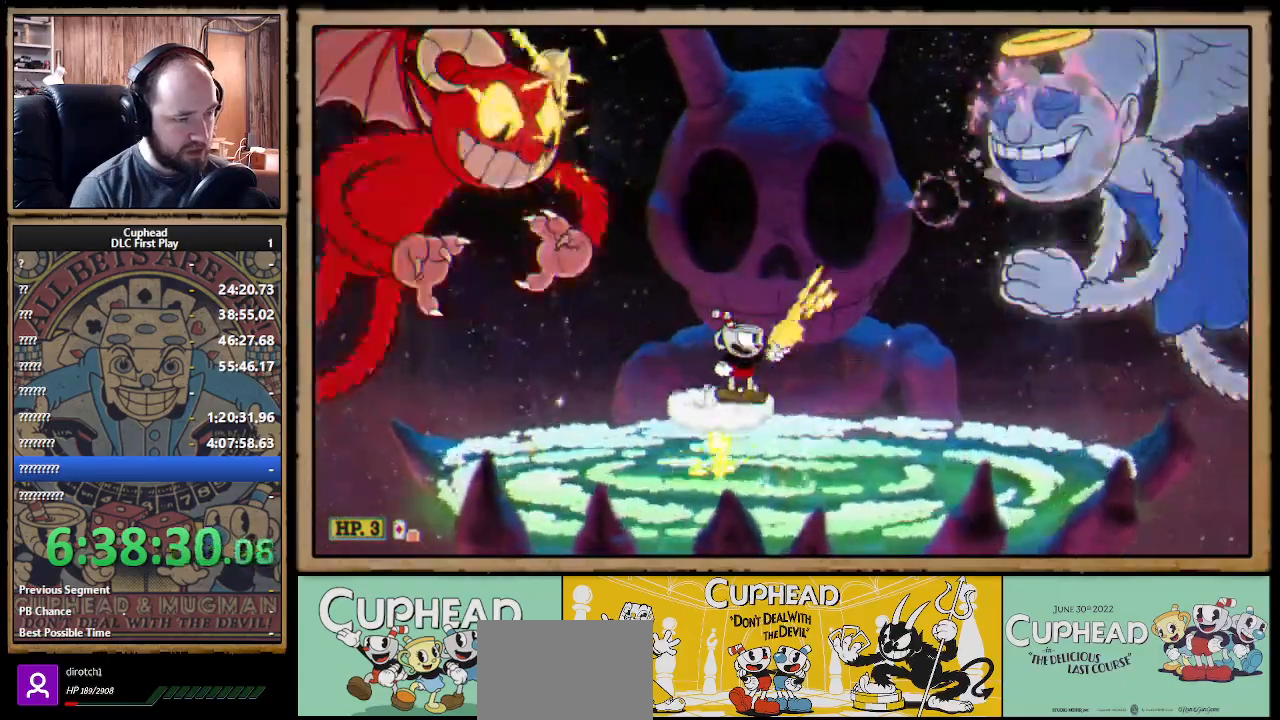
{"buttons": ["X", "R1"], "left_stick": "up-right", "right_stick": "center", "events": []}
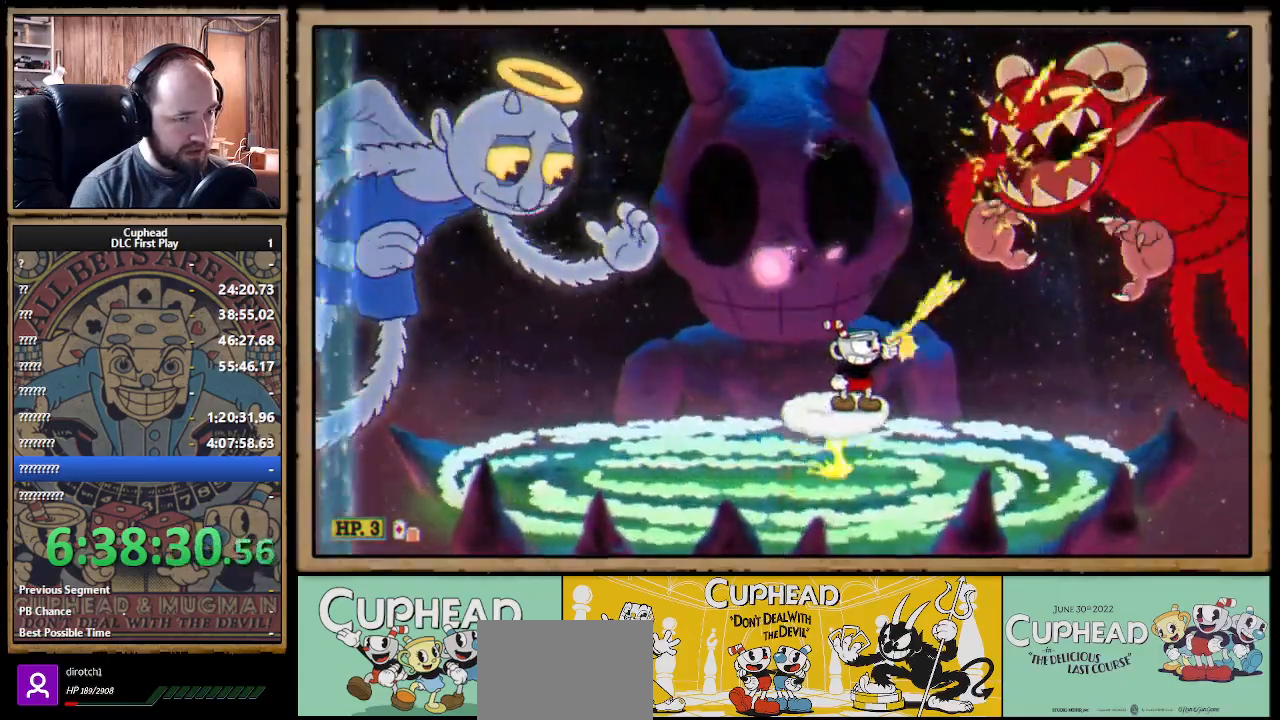
{"buttons": ["A", "X"], "left_stick": "up-left", "right_stick": "center", "events": [[267, "left_stick", "up-left"], [283, "R1", "up"], [333, "A", "down"]]}
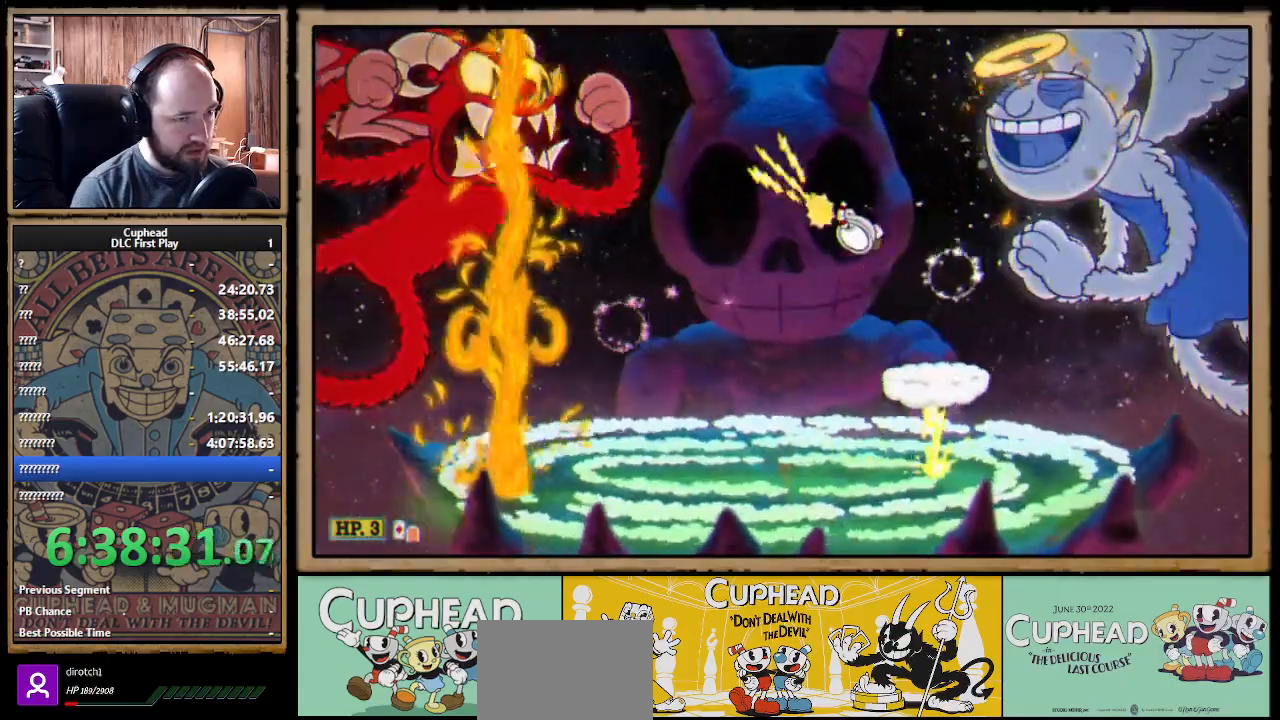
{"buttons": ["X"], "left_stick": "center", "right_stick": "center", "events": [[83, "A", "up"], [167, "left_stick", "center"], [217, "left_stick", "right"], [350, "A", "down"], [400, "left_stick", "center"], [500, "A", "up"]]}
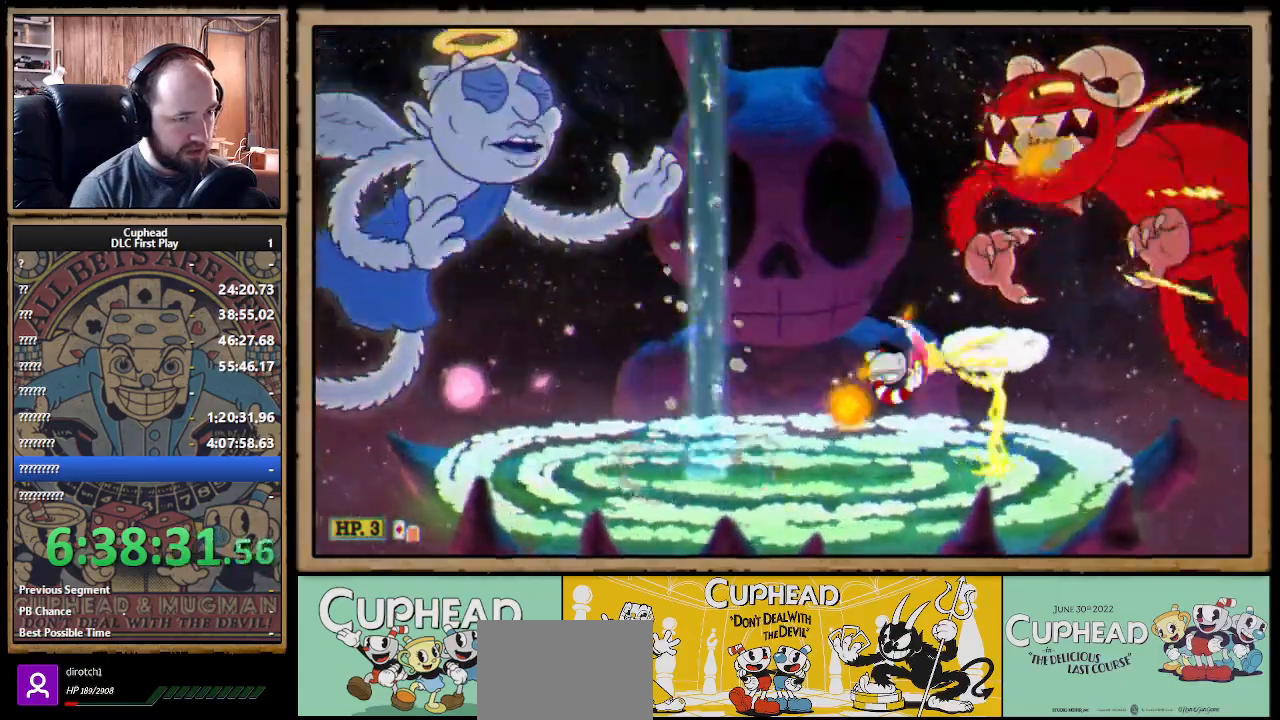
{"buttons": ["X"], "left_stick": "center", "right_stick": "center", "events": [[367, "left_stick", "left"], [483, "left_stick", "center"]]}
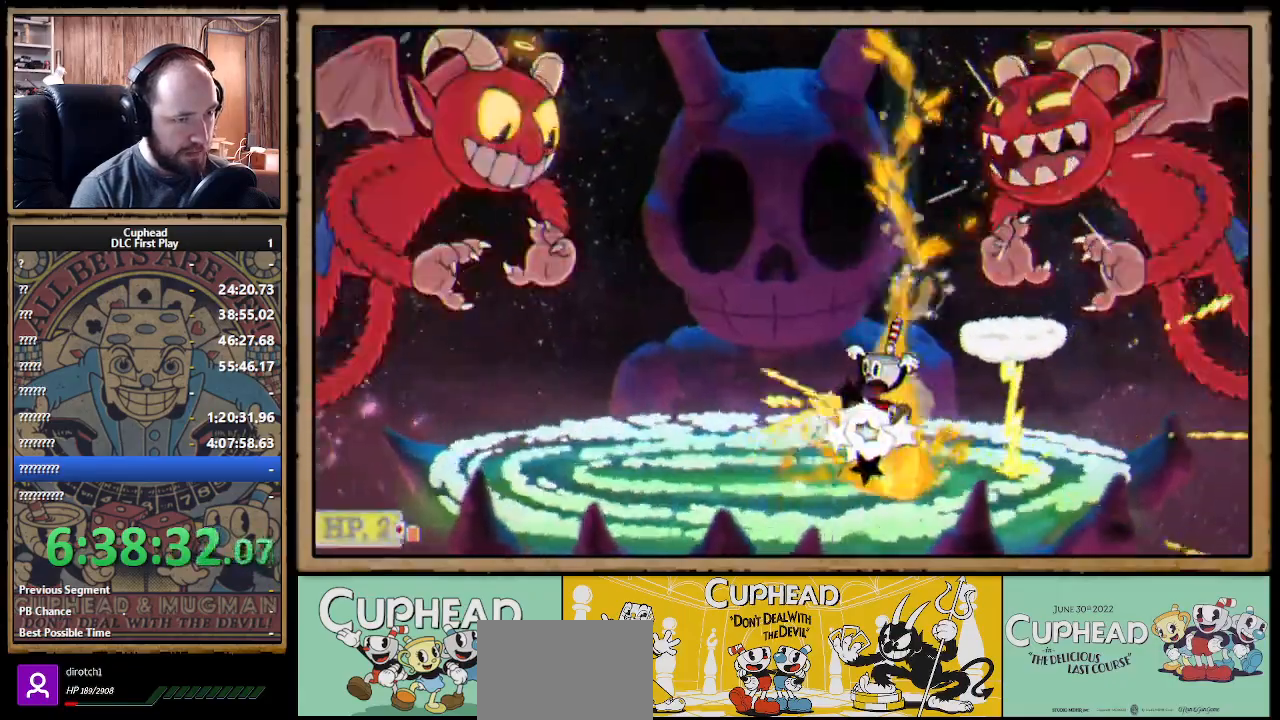
{"buttons": ["X", "R1"], "left_stick": "up-left", "right_stick": "center", "events": [[283, "left_stick", "left"], [400, "left_stick", "up-left"], [467, "R1", "down"]]}
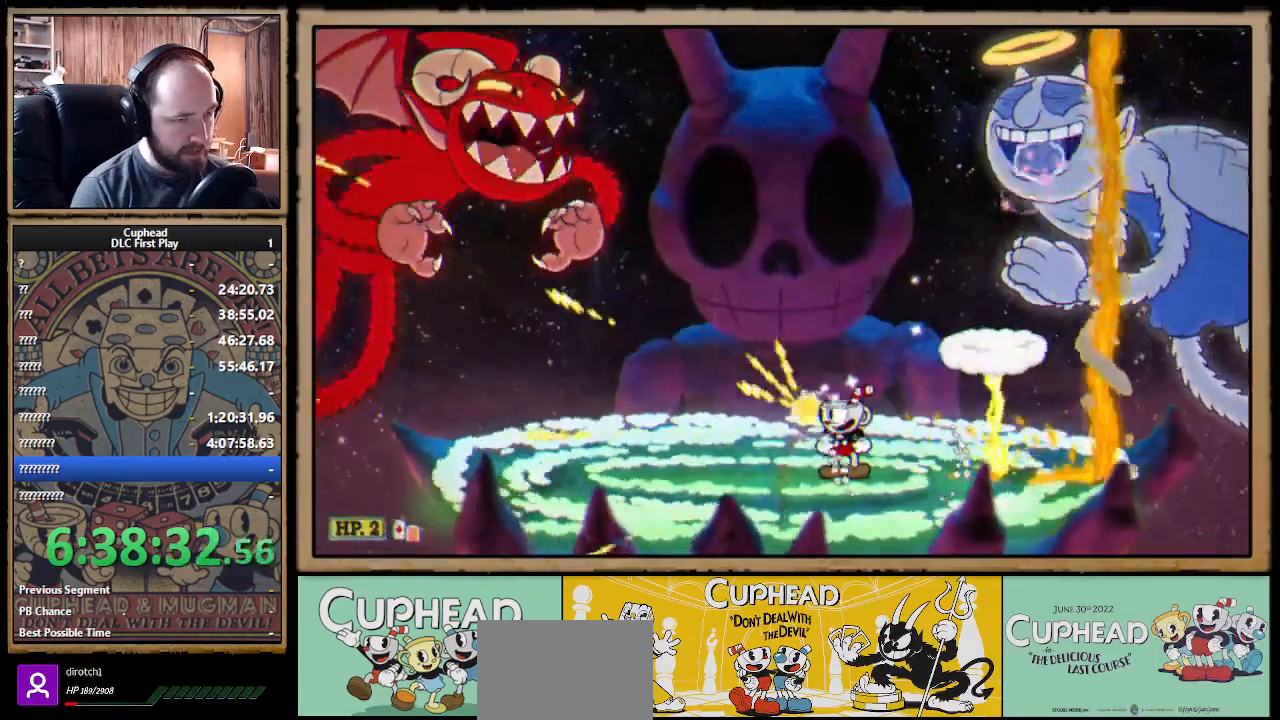
{"buttons": ["X", "R1"], "left_stick": "up-left", "right_stick": "center", "events": [[283, "R1", "up"], [450, "R1", "down"]]}
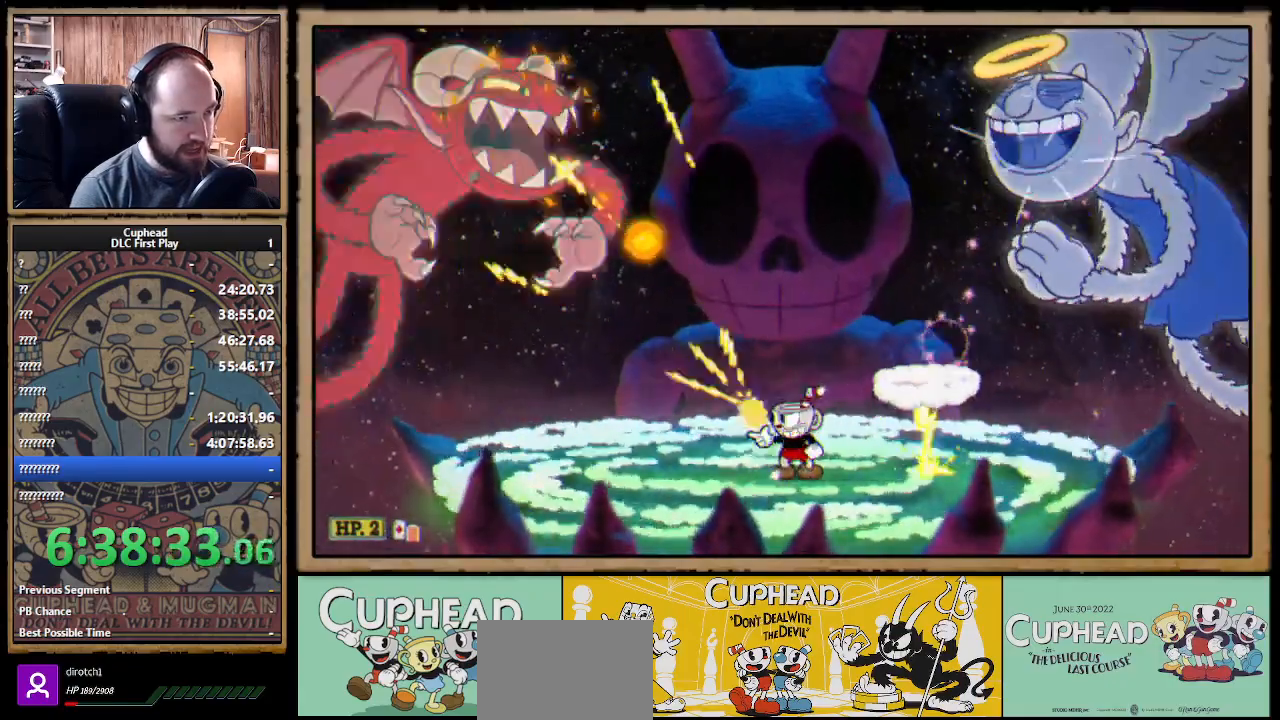
{"buttons": ["A", "X", "R1"], "left_stick": "up-left", "right_stick": "center", "events": [[483, "A", "down"]]}
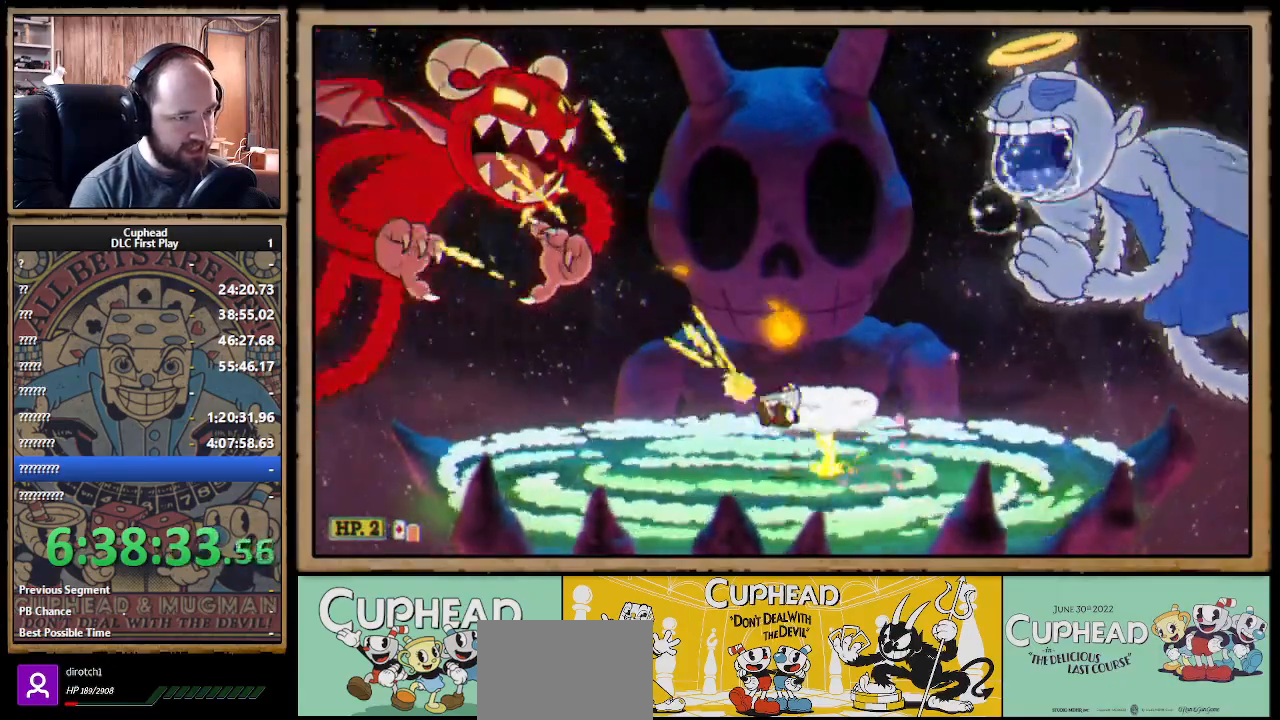
{"buttons": ["X", "R1"], "left_stick": "center", "right_stick": "center", "events": [[83, "A", "up"], [133, "left_stick", "center"]]}
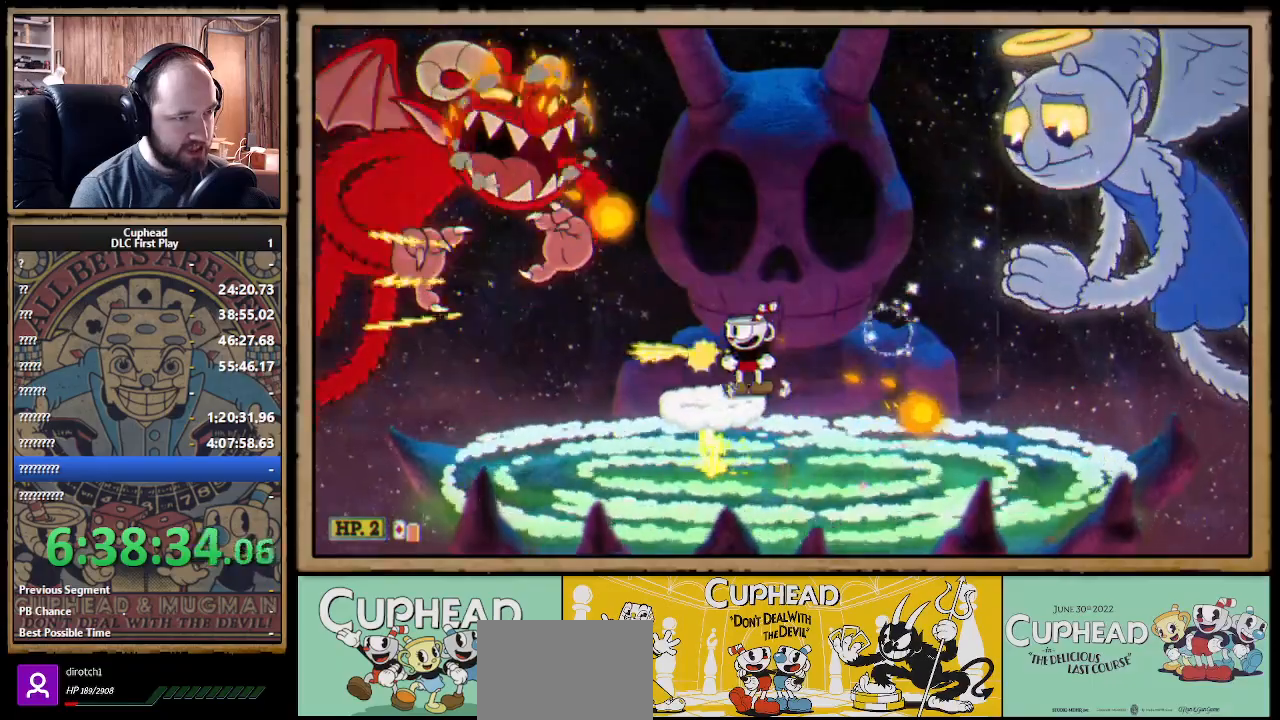
{"buttons": ["X"], "left_stick": "center", "right_stick": "center", "events": [[33, "A", "down"], [150, "left_stick", "right"], [283, "R1", "up"], [283, "left_stick", "center"], [383, "A", "up"], [383, "Y", "down"], [400, "L1", "down"], [417, "X", "up"], [433, "X", "down"], [483, "L1", "up"], [483, "Y", "up"]]}
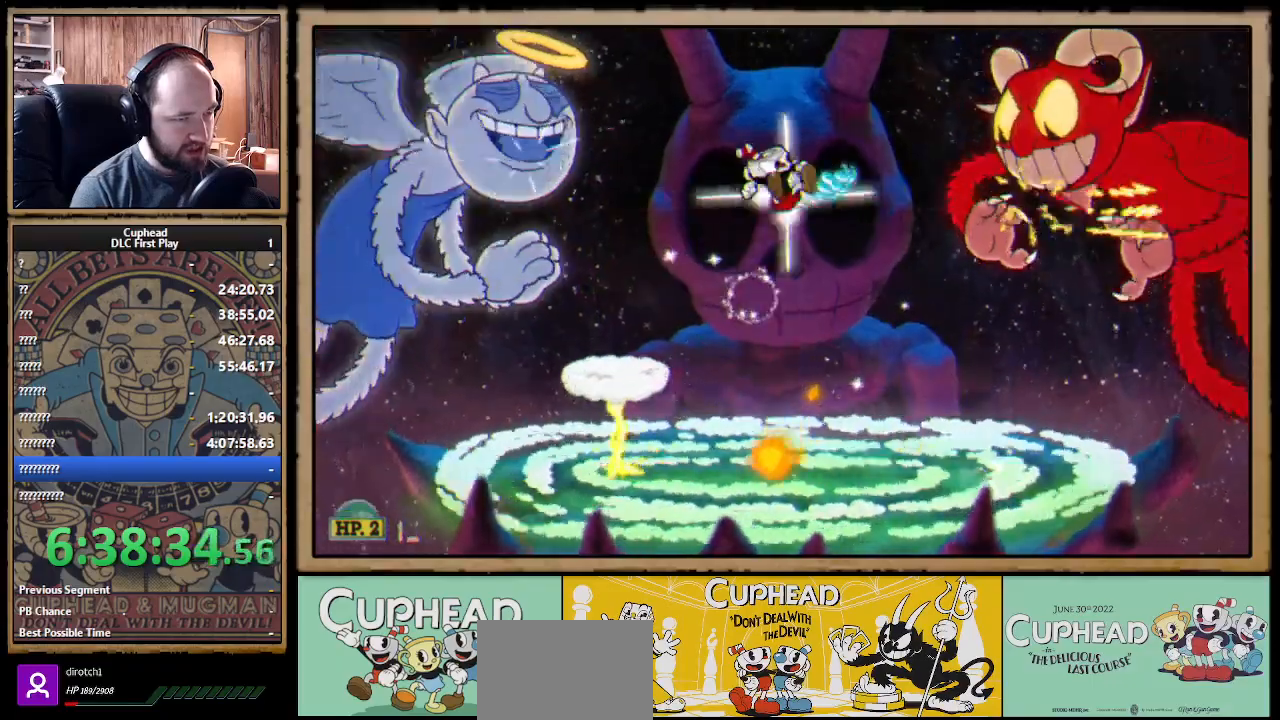
{"buttons": ["X"], "left_stick": "center", "right_stick": "center", "events": [[50, "L1", "down"], [133, "L1", "up"]]}
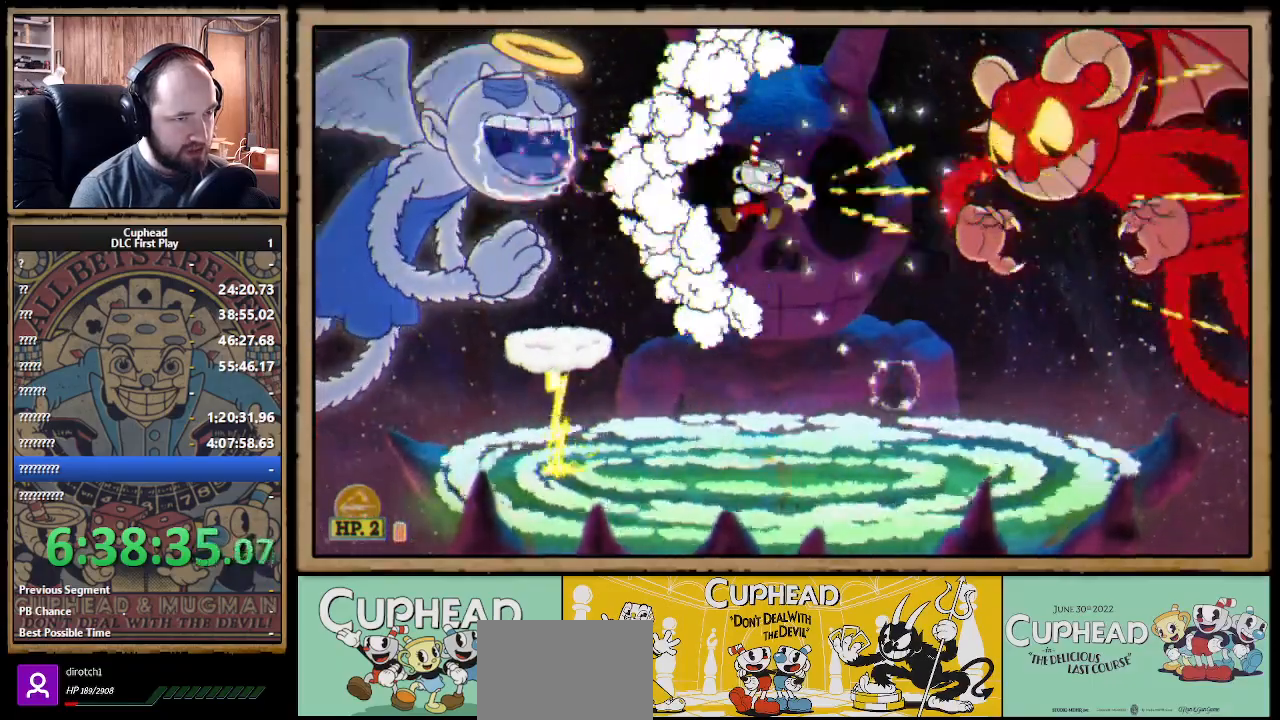
{"buttons": ["X", "R1"], "left_stick": "up-right", "right_stick": "center", "events": [[183, "left_stick", "right"], [217, "R1", "down"], [233, "left_stick", "up-right"]]}
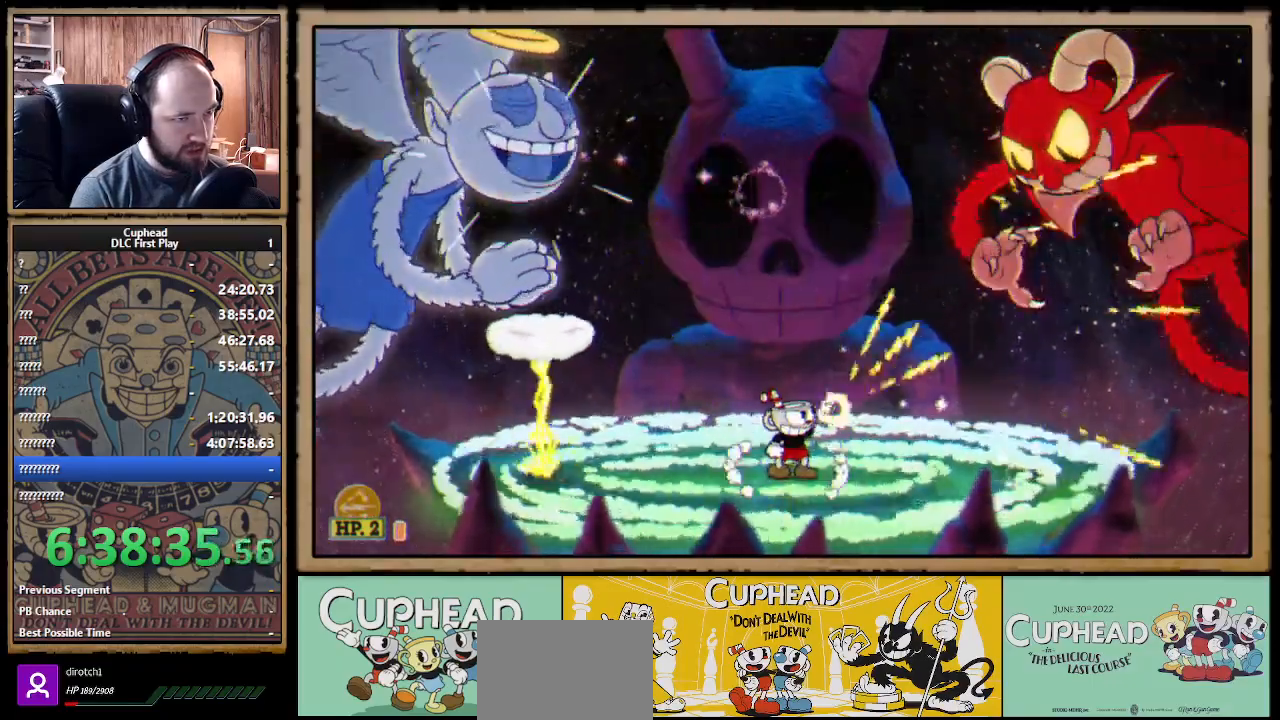
{"buttons": ["X", "R1"], "left_stick": "up-right", "right_stick": "center", "events": []}
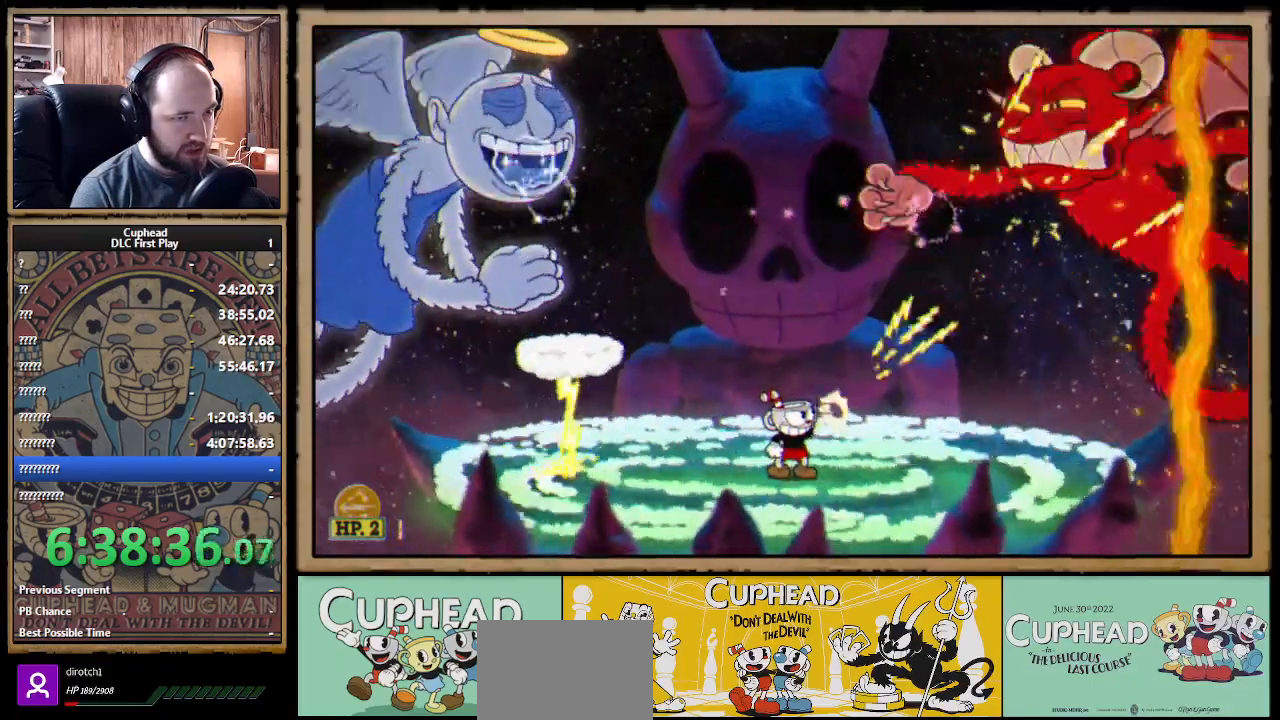
{"buttons": ["X", "R1"], "left_stick": "up-right", "right_stick": "center", "events": []}
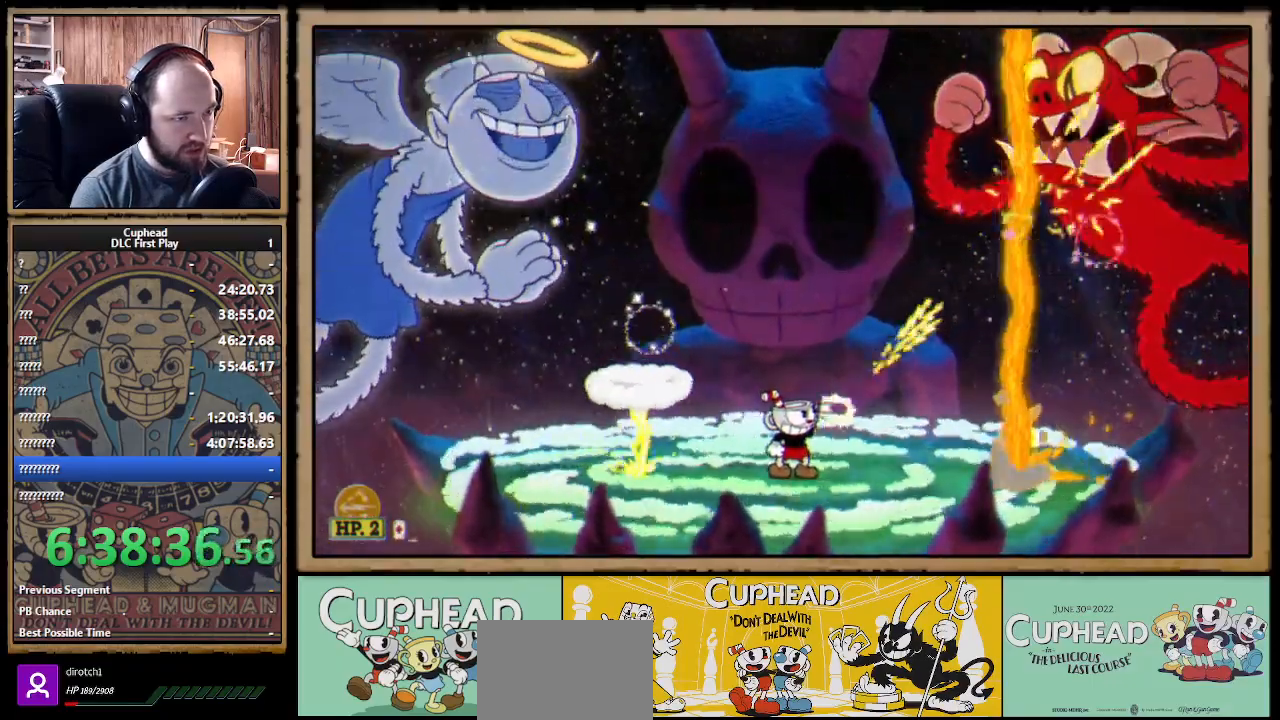
{"buttons": ["A", "X"], "left_stick": "center", "right_stick": "center", "events": [[117, "left_stick", "up-left"], [200, "A", "down"], [233, "left_stick", "center"], [350, "R1", "up"]]}
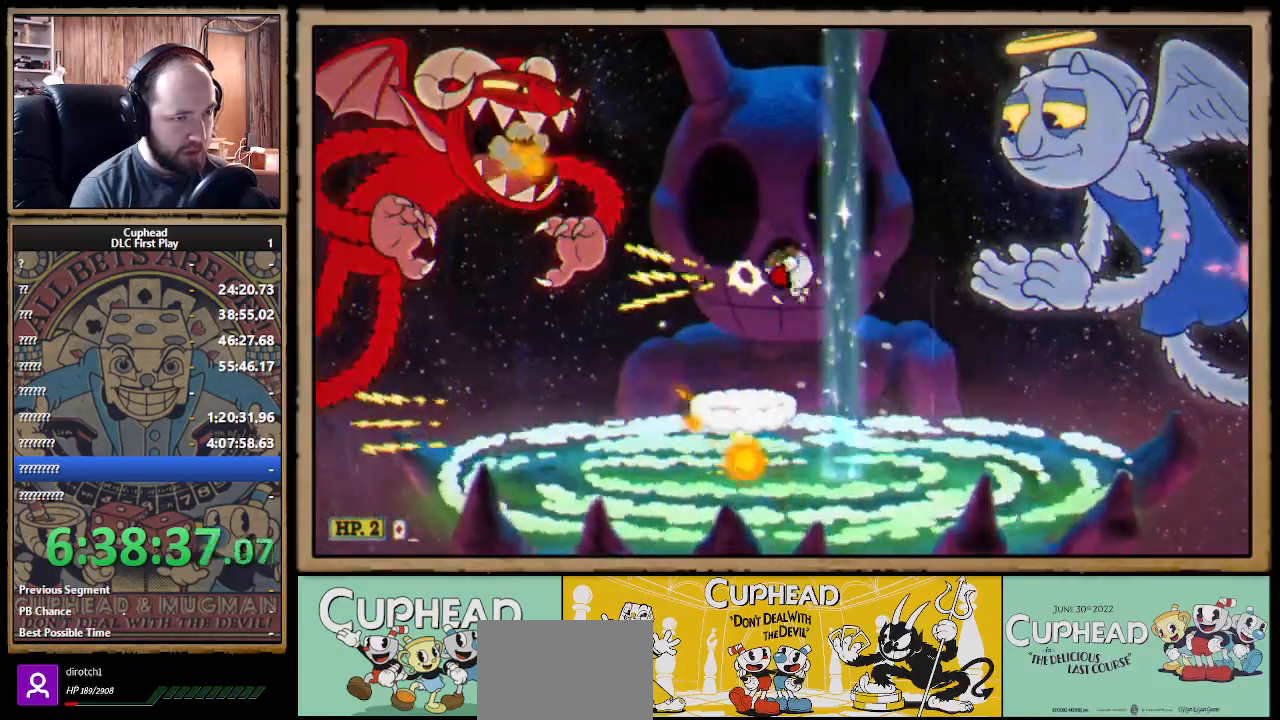
{"buttons": ["X", "R1"], "left_stick": "up-left", "right_stick": "center", "events": [[150, "A", "up"], [317, "R1", "down"], [317, "left_stick", "up"], [383, "left_stick", "up-left"]]}
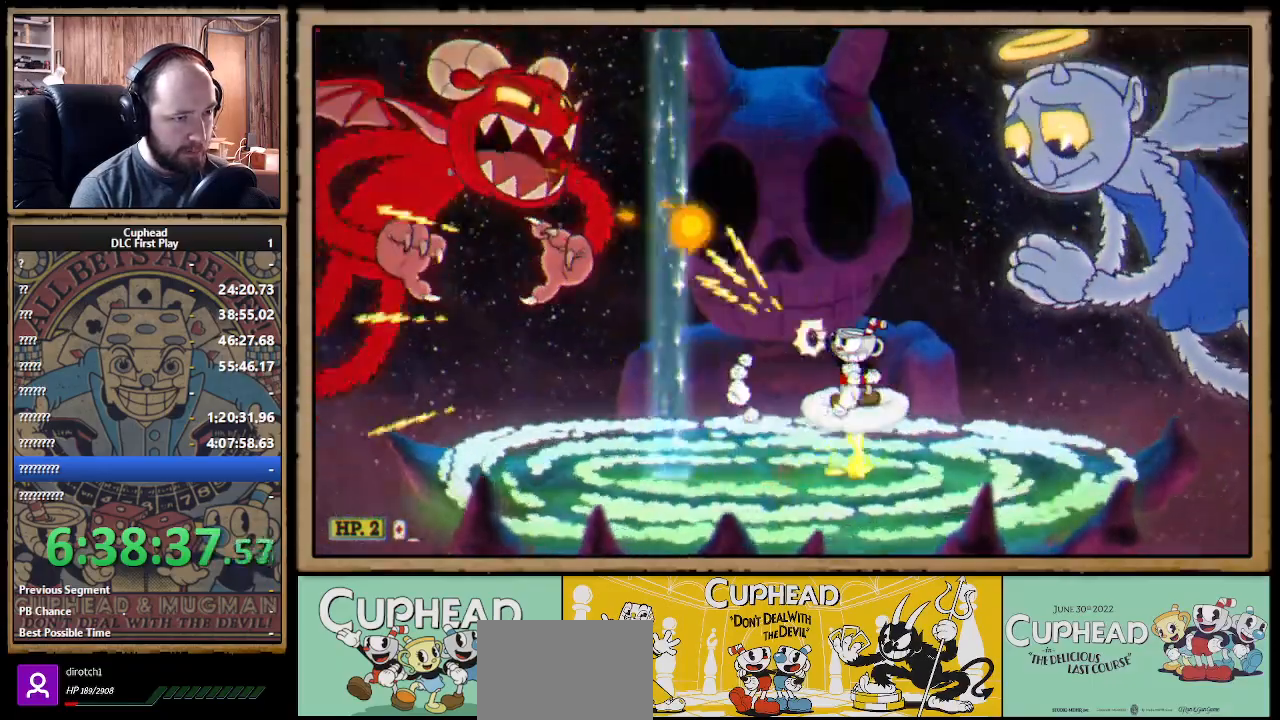
{"buttons": ["A", "X"], "left_stick": "left", "right_stick": "center", "events": [[183, "left_stick", "center"], [250, "A", "down"], [250, "R1", "up"], [367, "left_stick", "left"]]}
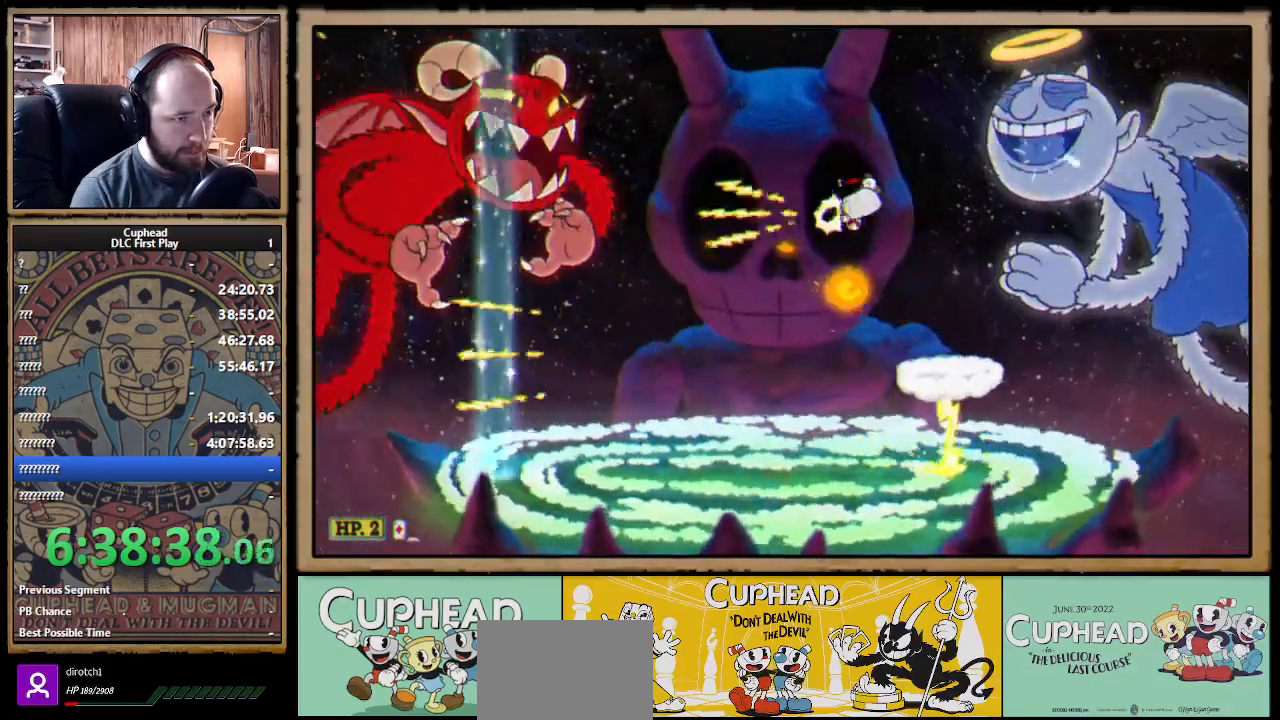
{"buttons": ["X", "R1"], "left_stick": "up-right", "right_stick": "center", "events": [[133, "A", "up"], [133, "left_stick", "up-left"], [267, "left_stick", "center"], [383, "left_stick", "up-right"], [400, "R1", "down"]]}
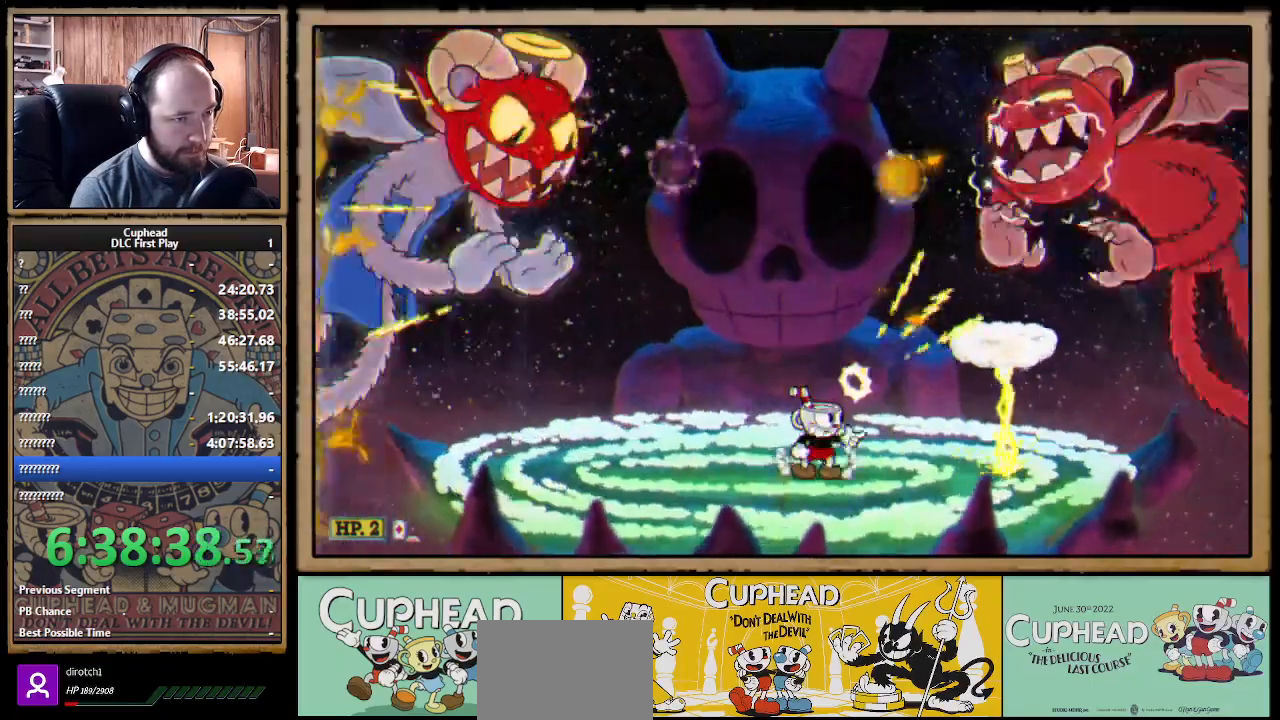
{"buttons": ["X", "R1"], "left_stick": "up-right", "right_stick": "center", "events": []}
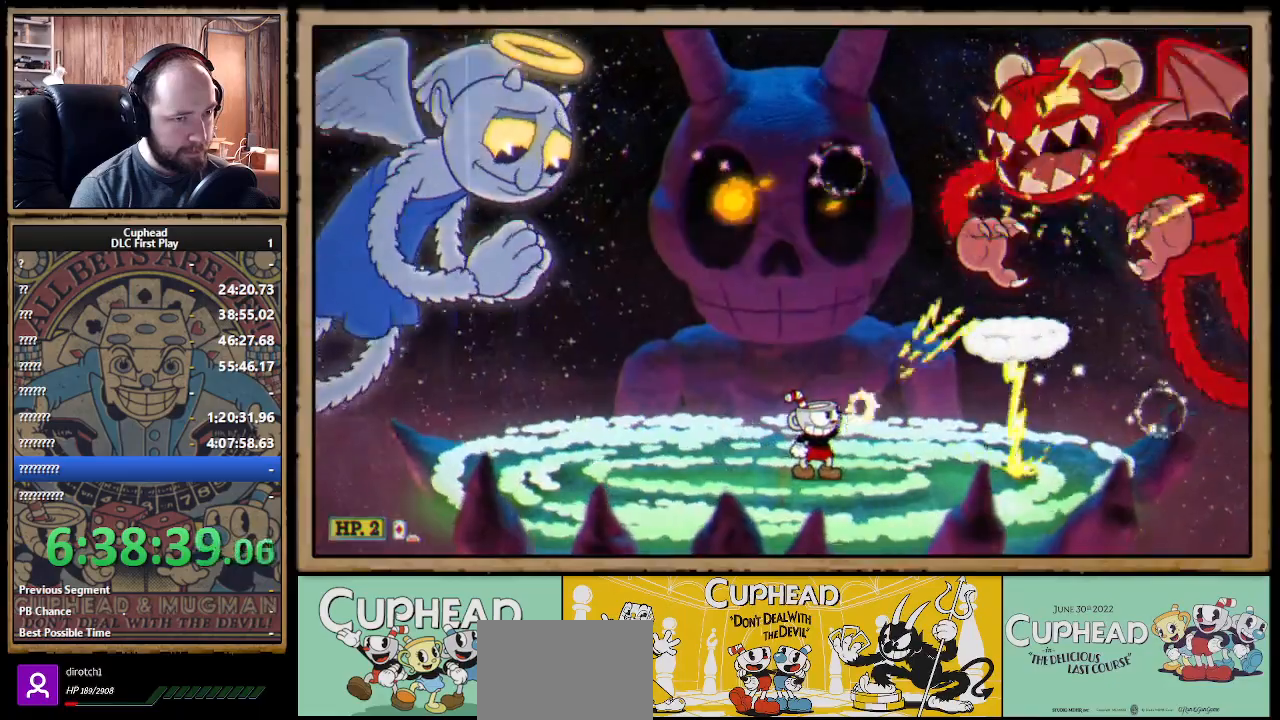
{"buttons": ["X", "R1"], "left_stick": "up-right", "right_stick": "center", "events": []}
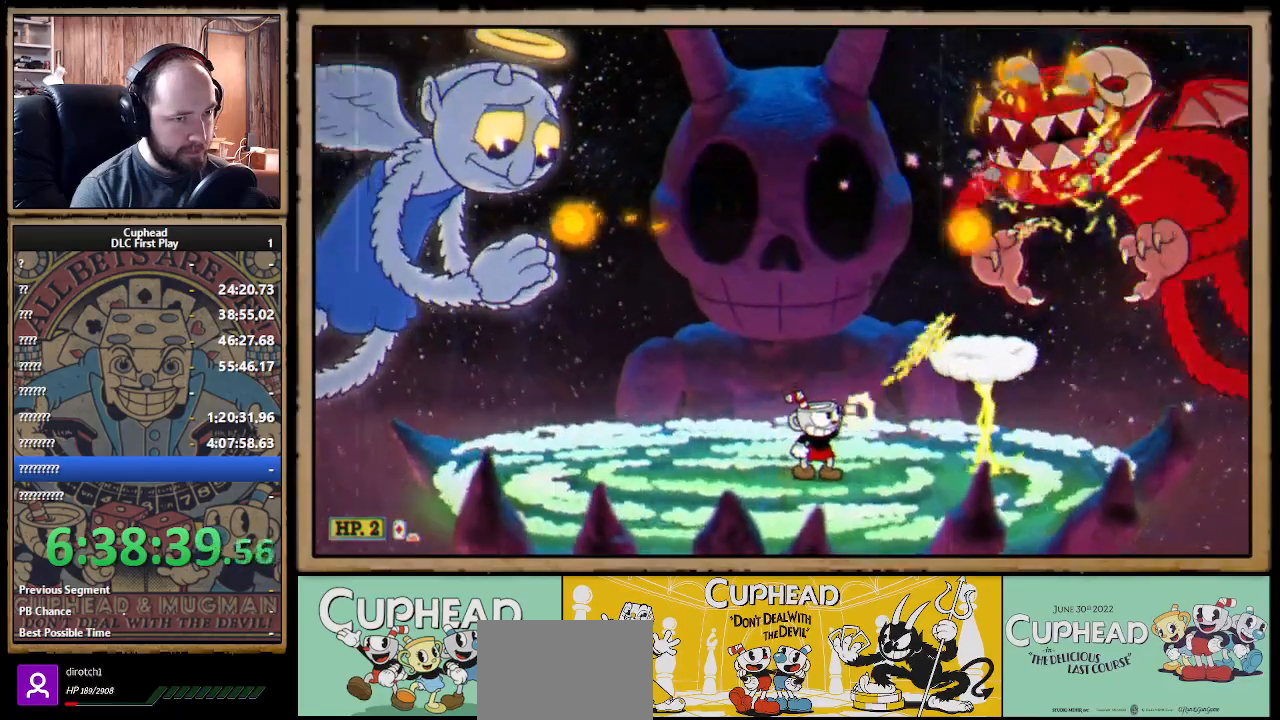
{"buttons": ["A", "X"], "left_stick": "up-left", "right_stick": "center", "events": [[350, "R1", "up"], [367, "left_stick", "up-left"], [417, "A", "down"]]}
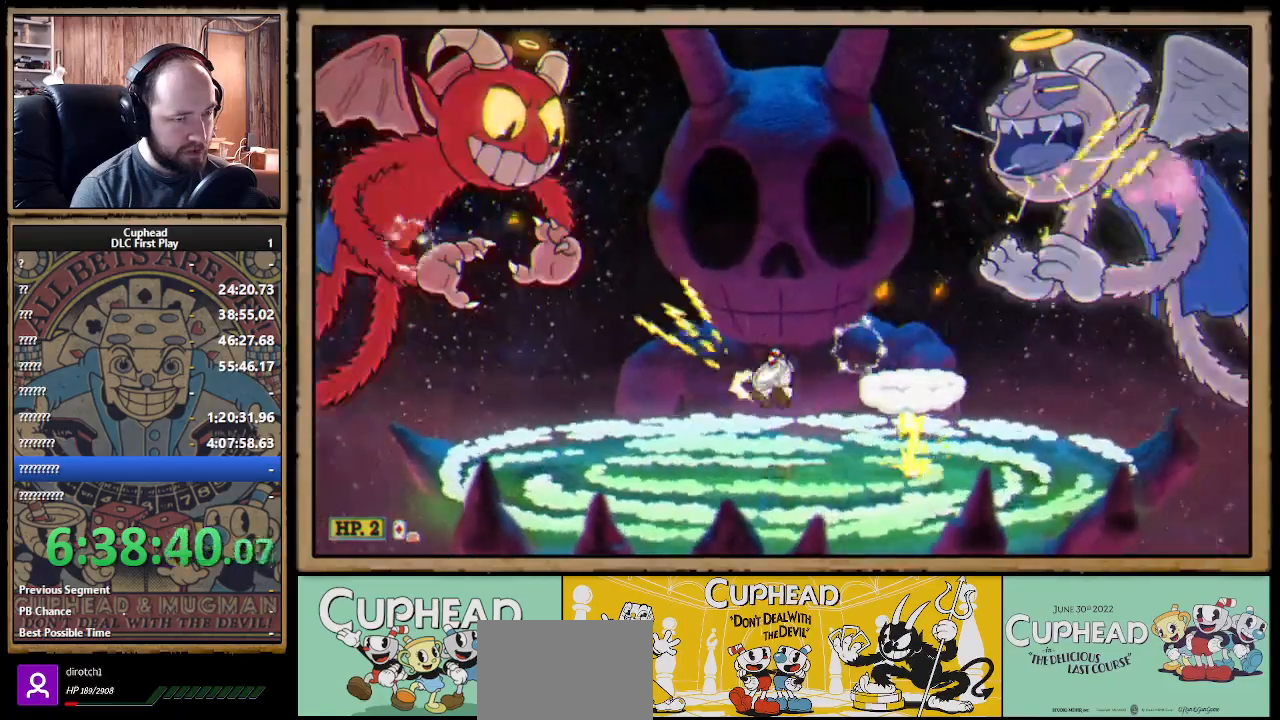
{"buttons": ["X", "R1"], "left_stick": "up-right", "right_stick": "center", "events": [[67, "left_stick", "up-right"], [133, "R1", "down"], [183, "A", "up"], [233, "left_stick", "center"], [333, "left_stick", "up-right"]]}
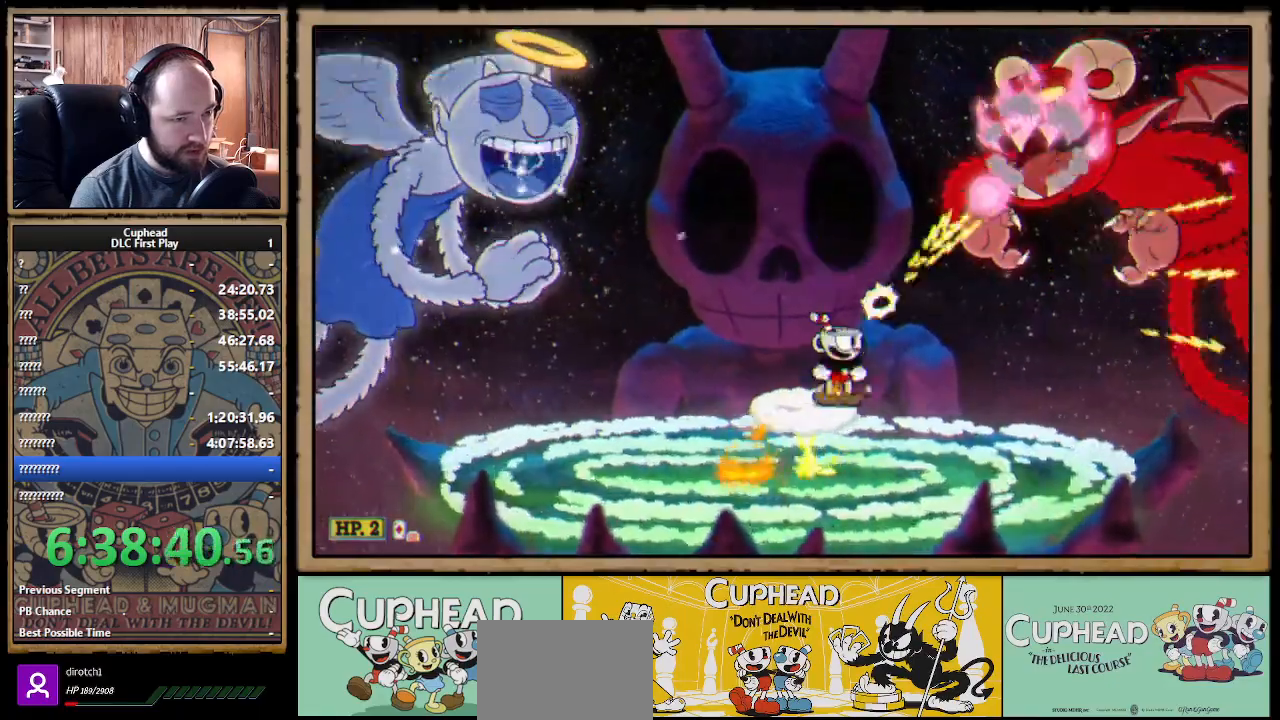
{"buttons": ["A", "X", "R1"], "left_stick": "center", "right_stick": "center", "events": [[417, "A", "down"], [500, "left_stick", "center"]]}